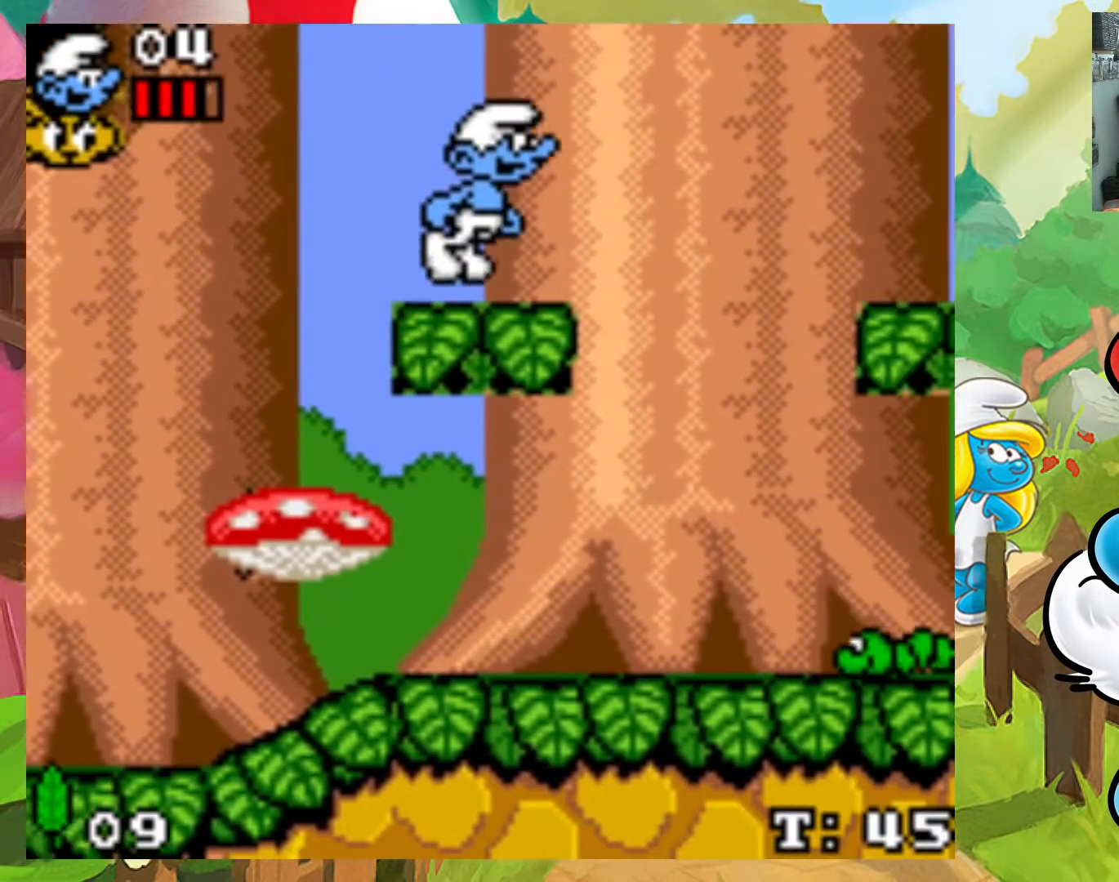
Gameplay with a controller (Xbox layout); each line is a JSON object with the inputs held at the frame after it. "events" lists button and stick changes between this image and that frame as [ms after this image, input, new state], when the widget could be followed in between. Not read: L3 R3 left_stick right_stick.
{"buttons": ["X", "DPAD_LEFT"], "events": [[133, "DPAD_UP", "down"], [150, "A", "up"], [150, "DPAD_RIGHT", "up"], [167, "DPAD_LEFT", "down"], [183, "DPAD_UP", "up"]]}
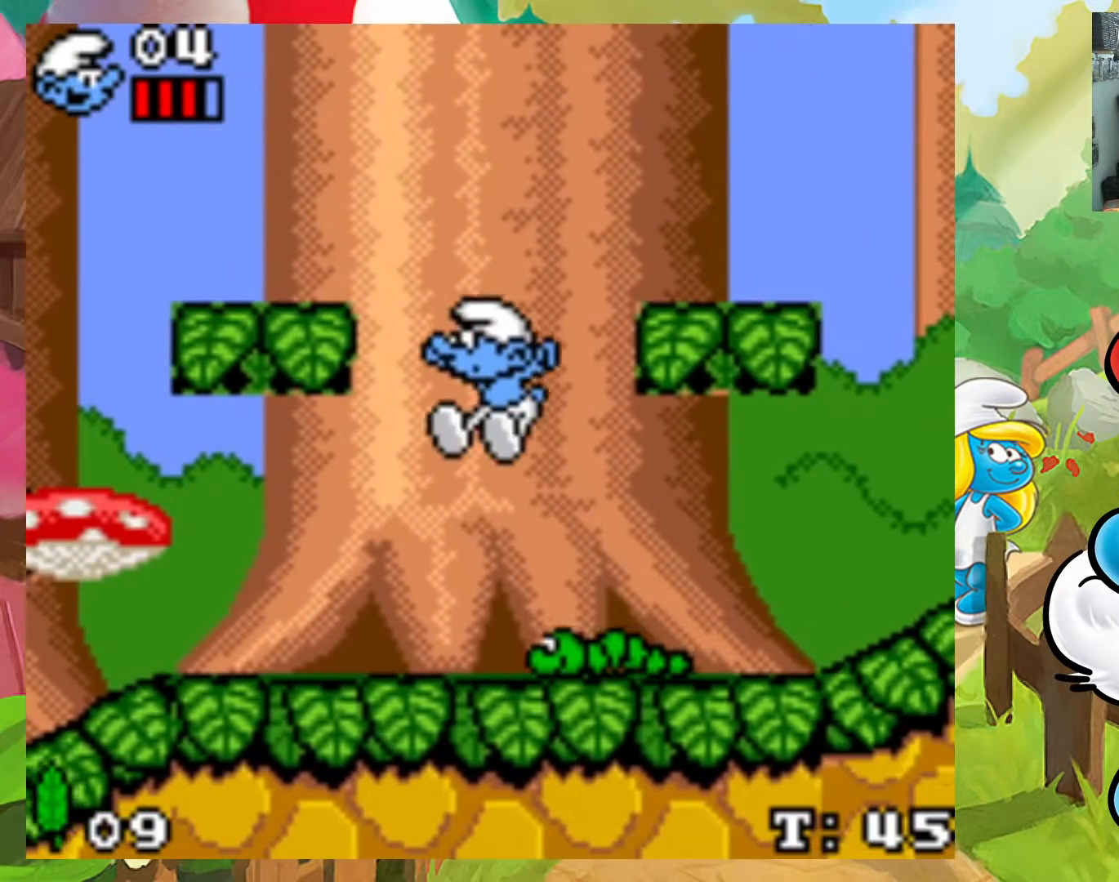
{"buttons": ["X", "DPAD_RIGHT"], "events": [[200, "DPAD_LEFT", "up"], [350, "A", "down"], [400, "DPAD_RIGHT", "down"], [417, "DPAD_UP", "down"], [467, "DPAD_UP", "up"], [500, "A", "up"]]}
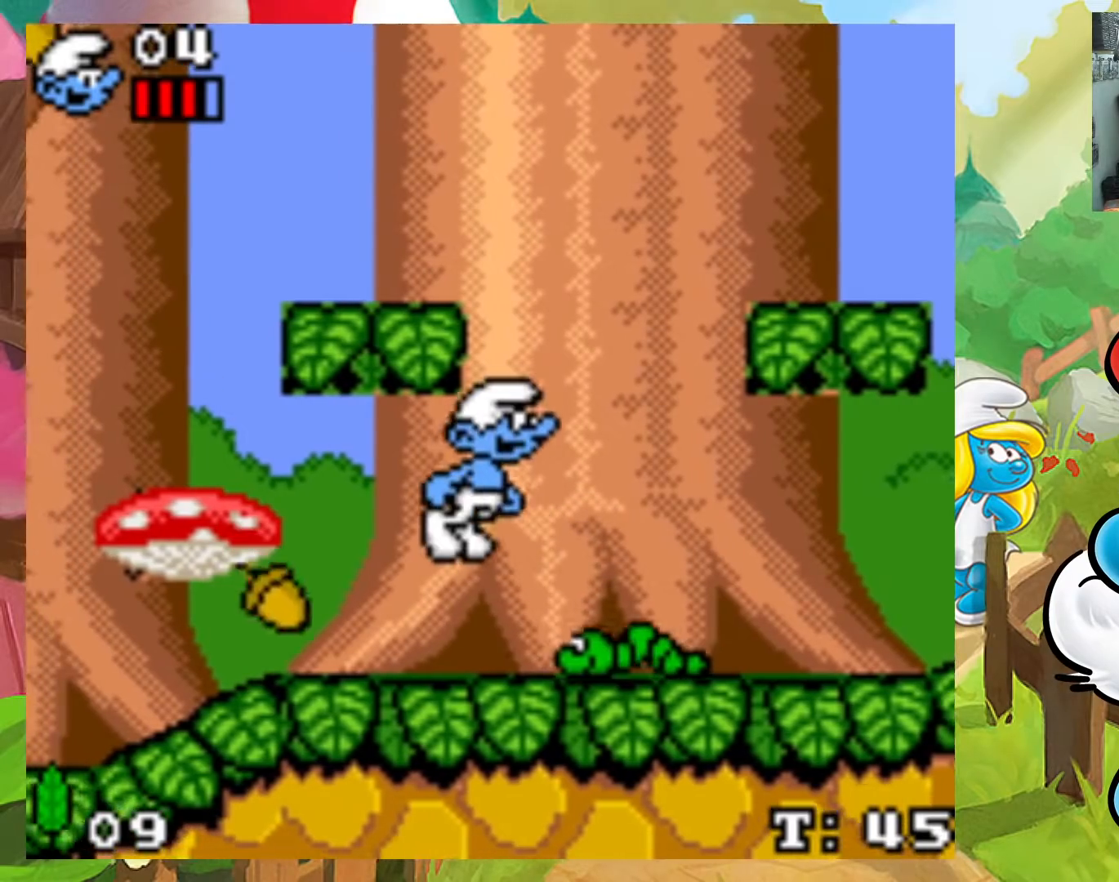
{"buttons": ["X", "DPAD_RIGHT"], "events": [[83, "DPAD_RIGHT", "up"], [150, "DPAD_LEFT", "down"], [250, "DPAD_LEFT", "up"], [333, "DPAD_RIGHT", "down"]]}
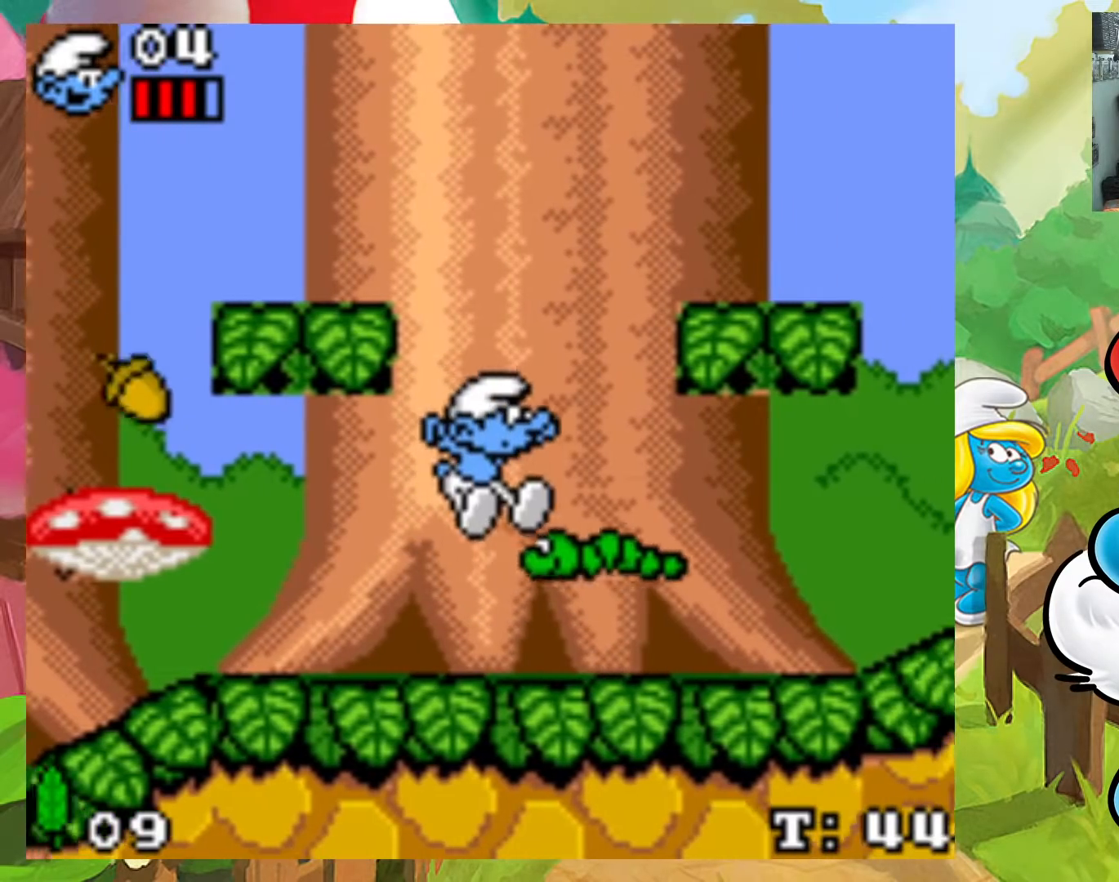
{"buttons": ["X", "DPAD_RIGHT"], "events": []}
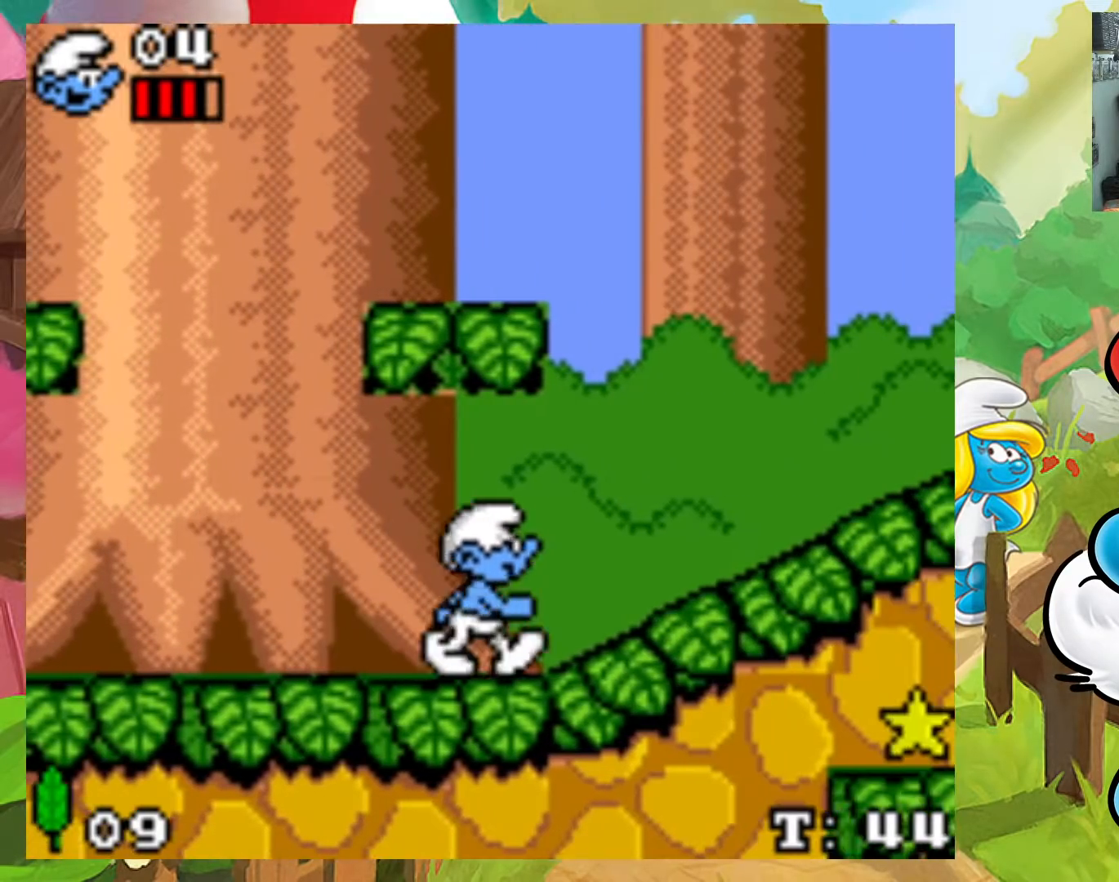
{"buttons": ["X"], "events": [[233, "DPAD_UP", "down"], [267, "DPAD_RIGHT", "up"], [283, "DPAD_LEFT", "down"], [300, "DPAD_UP", "up"], [417, "DPAD_LEFT", "up"]]}
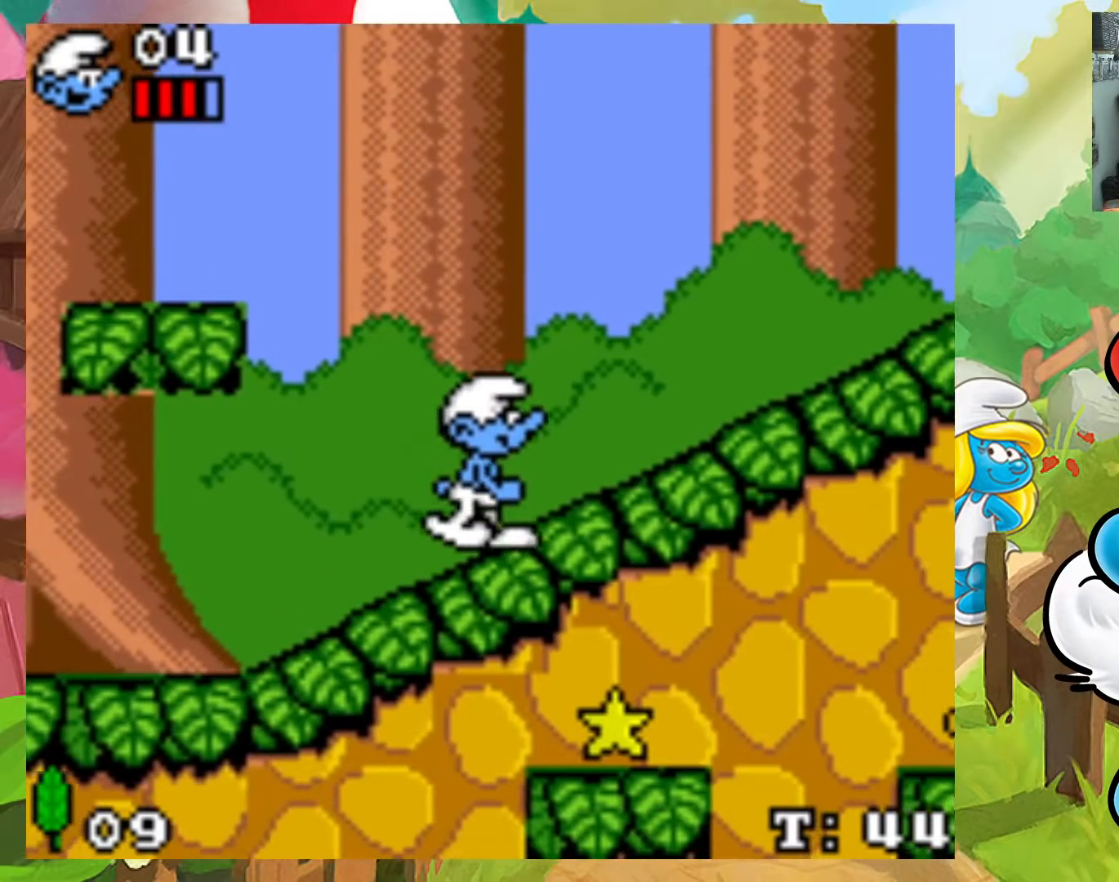
{"buttons": ["X", "DPAD_RIGHT"], "events": [[200, "DPAD_RIGHT", "down"]]}
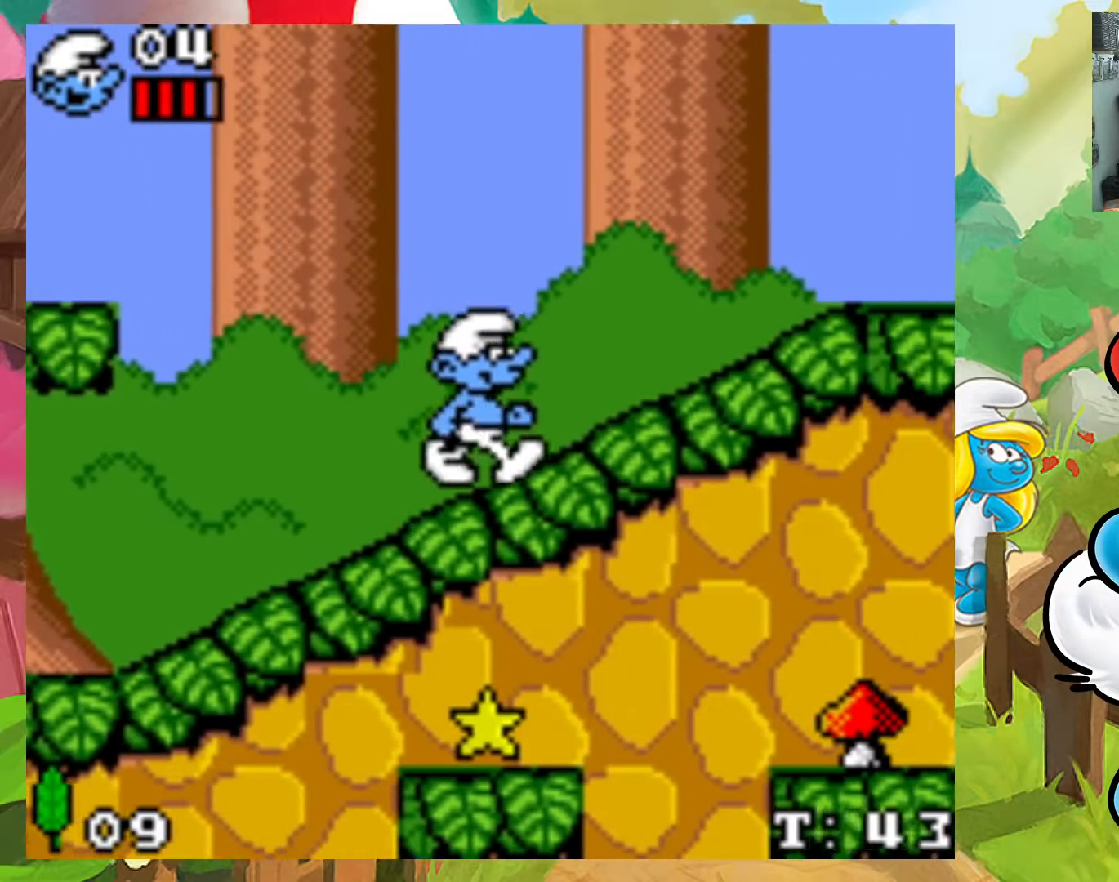
{"buttons": ["X"], "events": [[133, "DPAD_UP", "down"], [150, "DPAD_LEFT", "down"], [150, "DPAD_RIGHT", "up"], [167, "DPAD_UP", "up"], [300, "DPAD_LEFT", "up"]]}
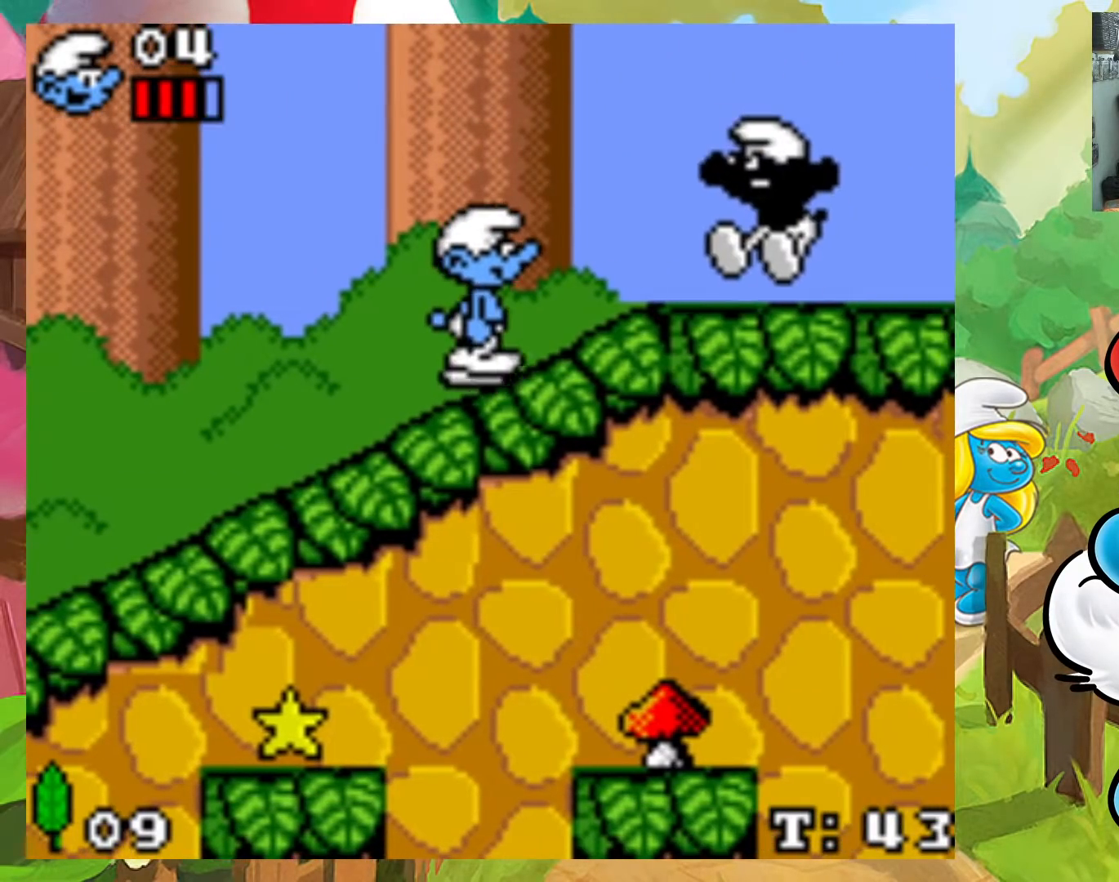
{"buttons": ["X", "DPAD_LEFT"], "events": [[217, "DPAD_LEFT", "down"]]}
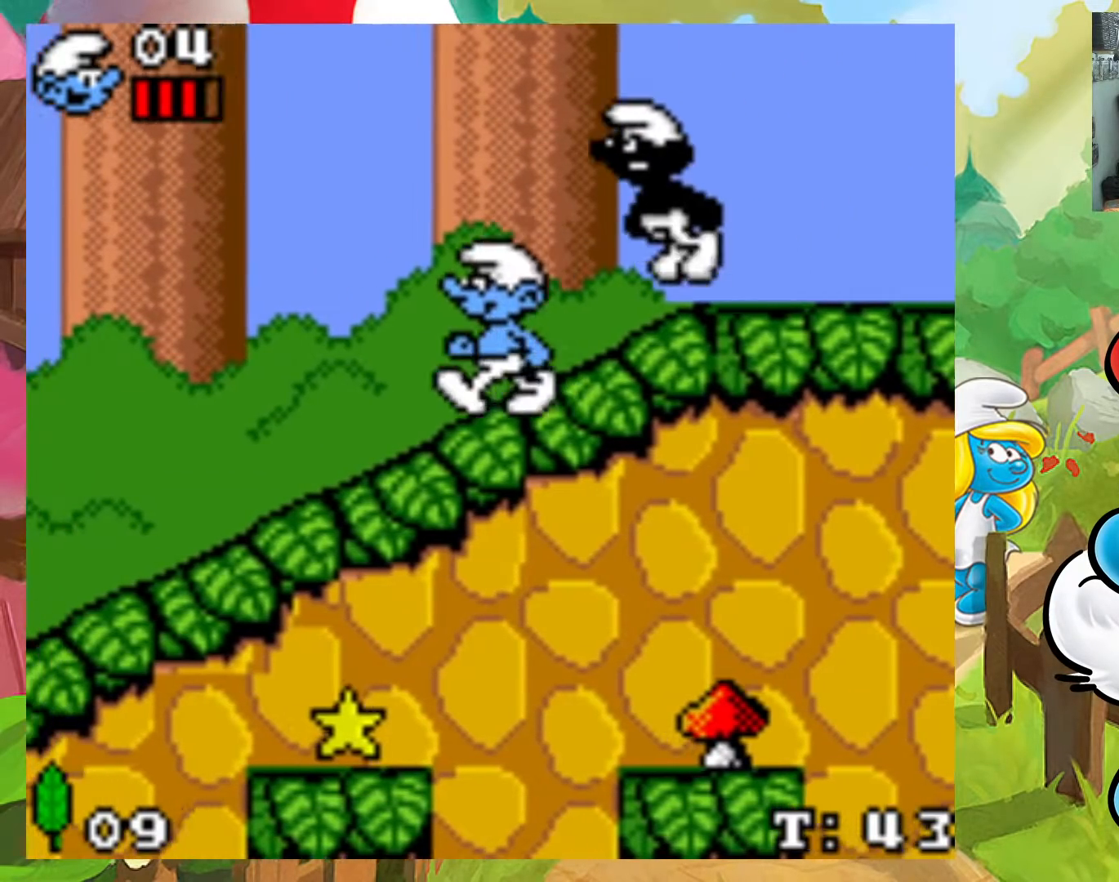
{"buttons": ["X", "DPAD_LEFT"], "events": [[50, "DPAD_LEFT", "up"], [167, "DPAD_LEFT", "down"]]}
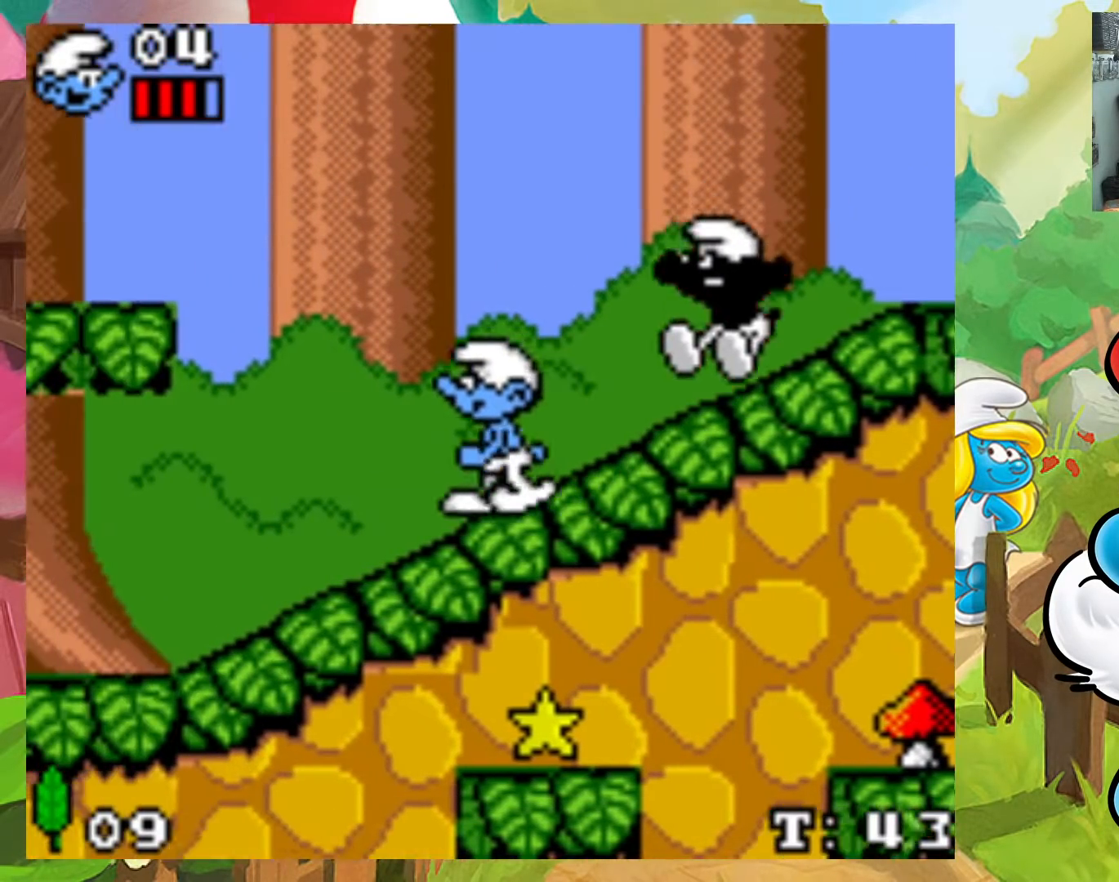
{"buttons": ["A", "X", "DPAD_LEFT"], "events": [[33, "A", "down"], [200, "DPAD_DOWN", "down"], [250, "DPAD_DOWN", "up"]]}
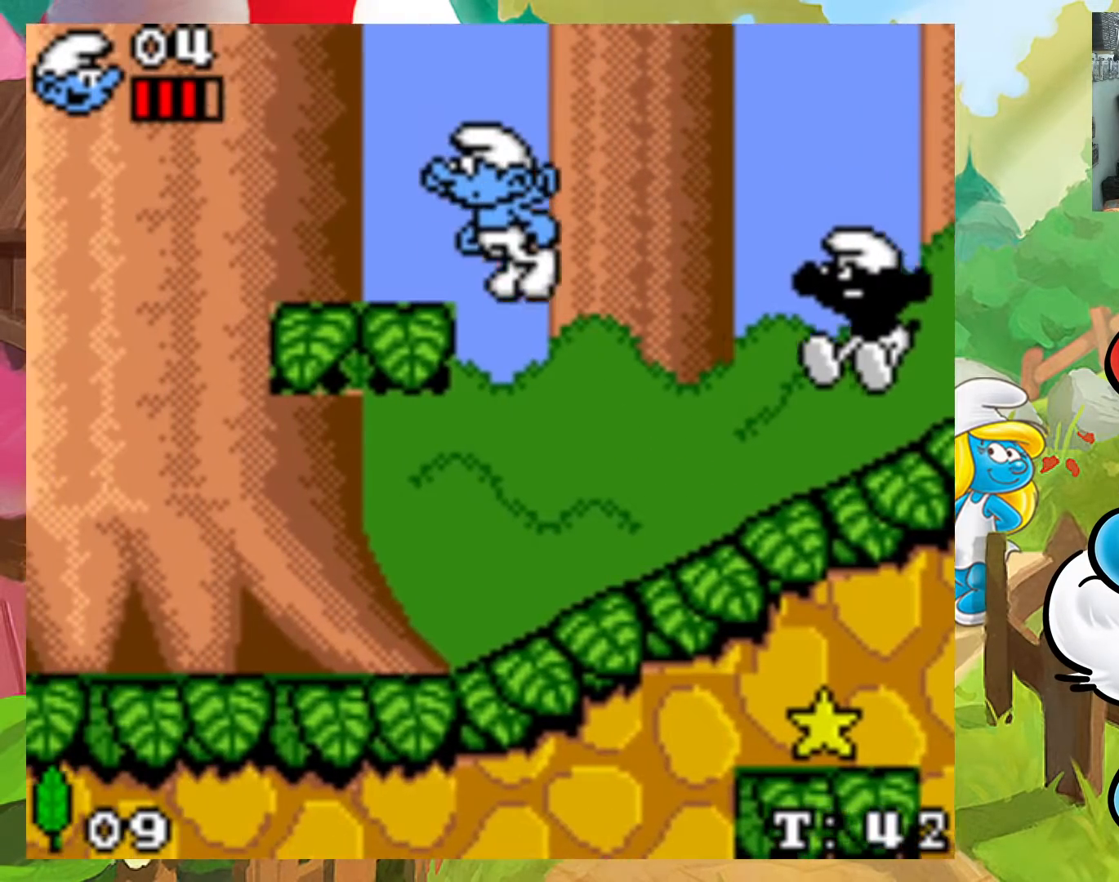
{"buttons": ["A", "X", "DPAD_RIGHT"], "events": [[17, "DPAD_DOWN", "down"], [17, "DPAD_LEFT", "up"], [33, "DPAD_RIGHT", "down"], [50, "DPAD_DOWN", "up"], [100, "A", "up"], [283, "DPAD_RIGHT", "up"], [433, "DPAD_RIGHT", "down"], [483, "A", "down"]]}
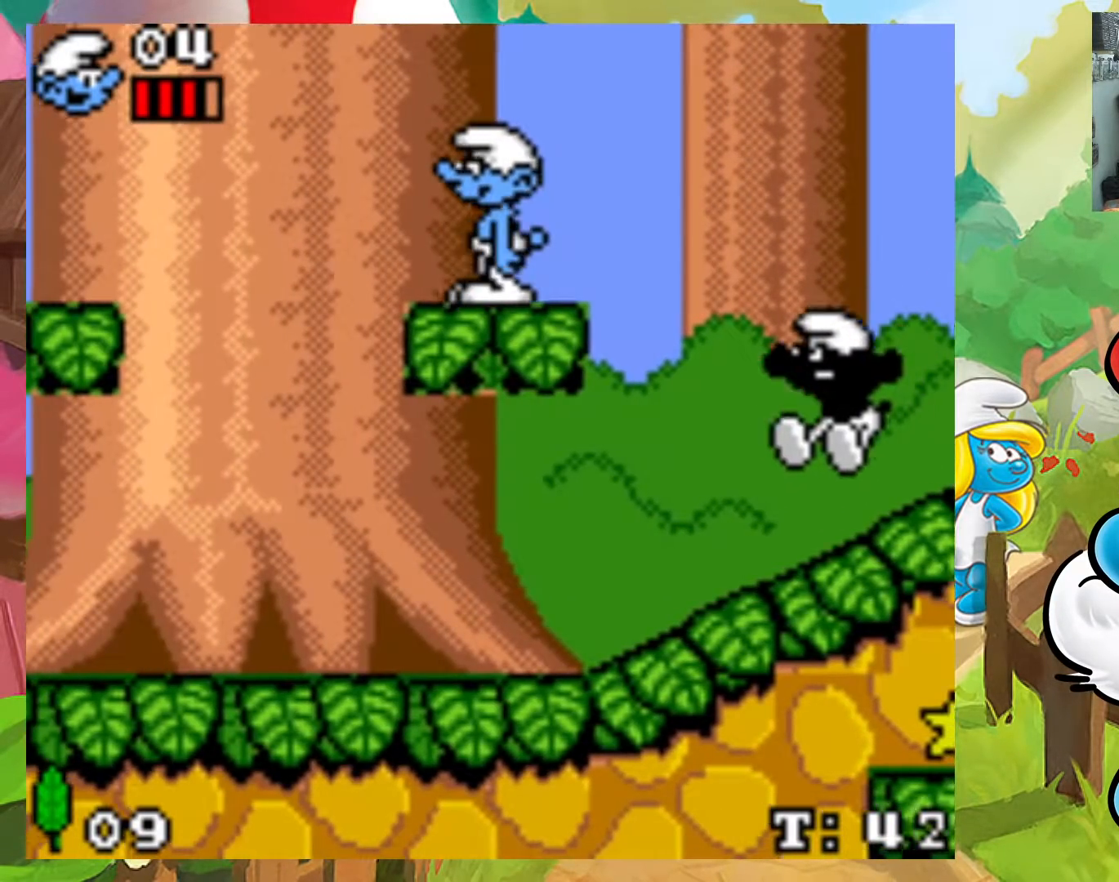
{"buttons": ["X"], "events": [[117, "A", "up"], [283, "DPAD_LEFT", "down"], [283, "DPAD_RIGHT", "up"], [283, "DPAD_UP", "down"], [317, "DPAD_UP", "up"], [500, "DPAD_LEFT", "up"]]}
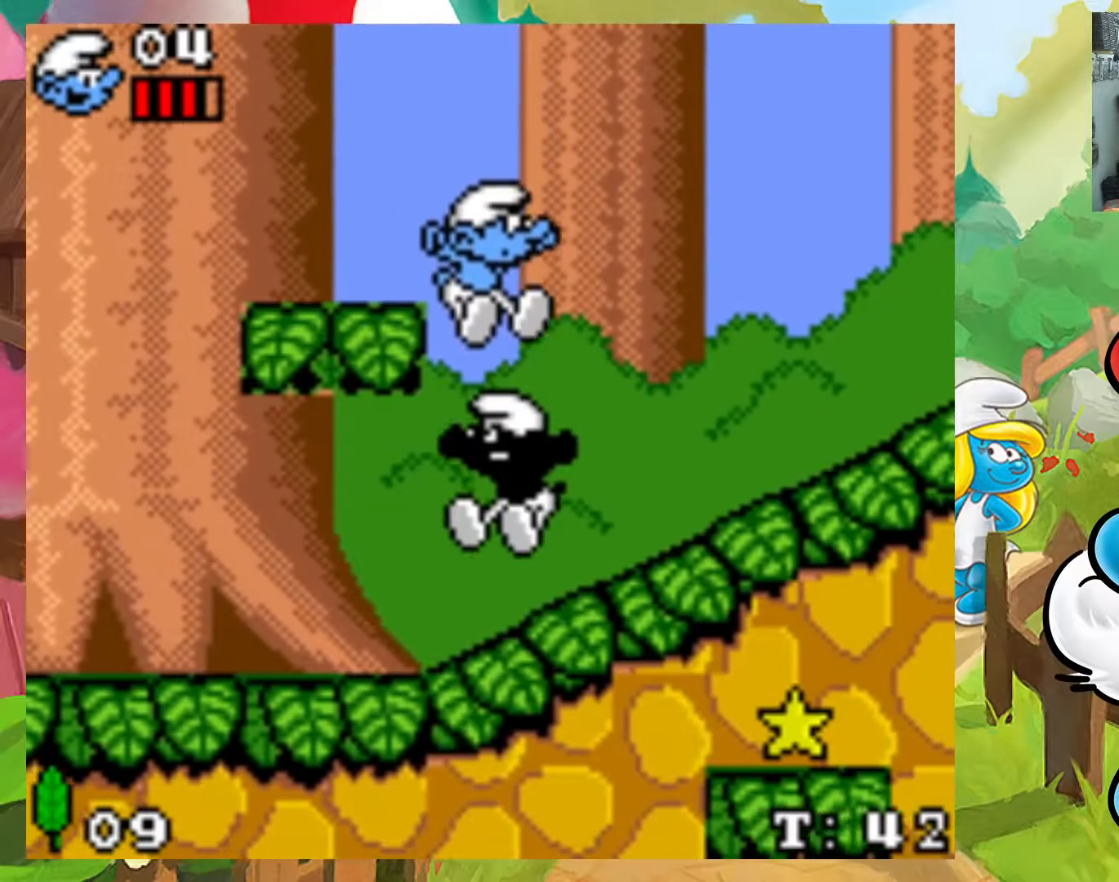
{"buttons": ["X", "DPAD_RIGHT"], "events": [[150, "DPAD_RIGHT", "down"]]}
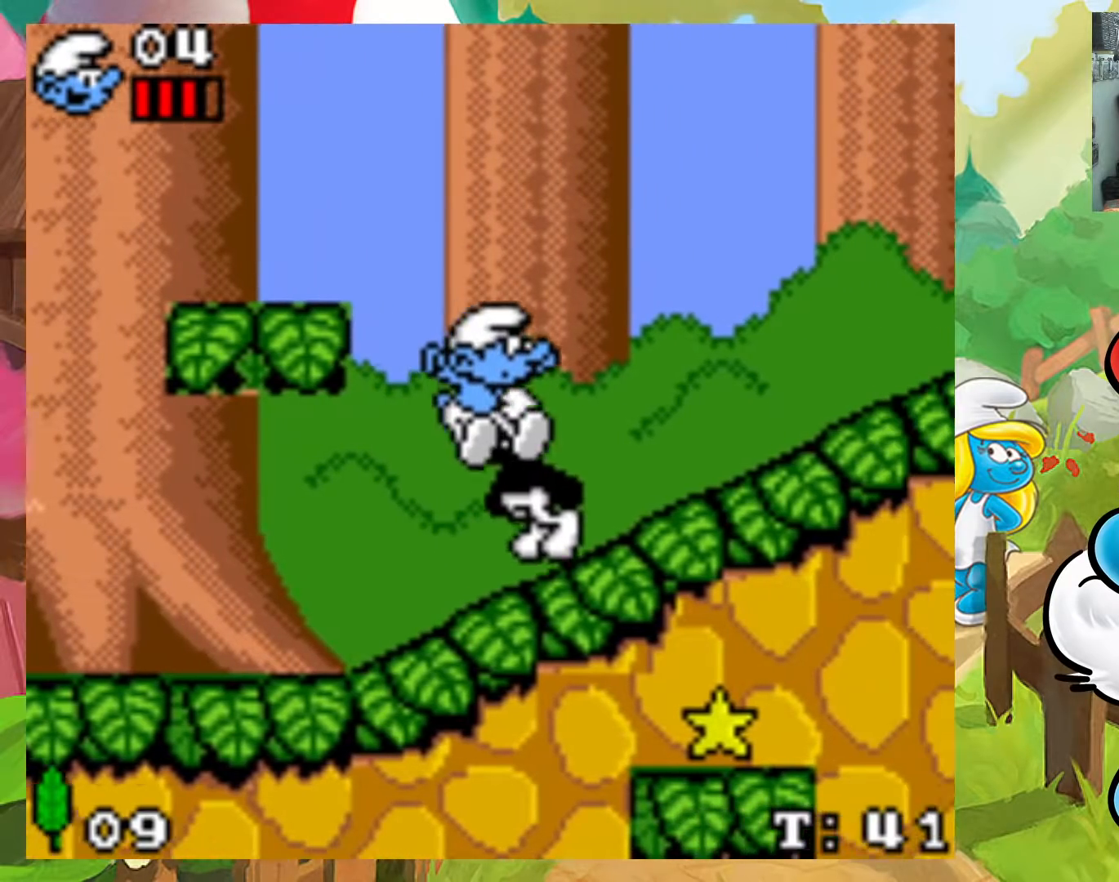
{"buttons": ["X", "DPAD_RIGHT"], "events": []}
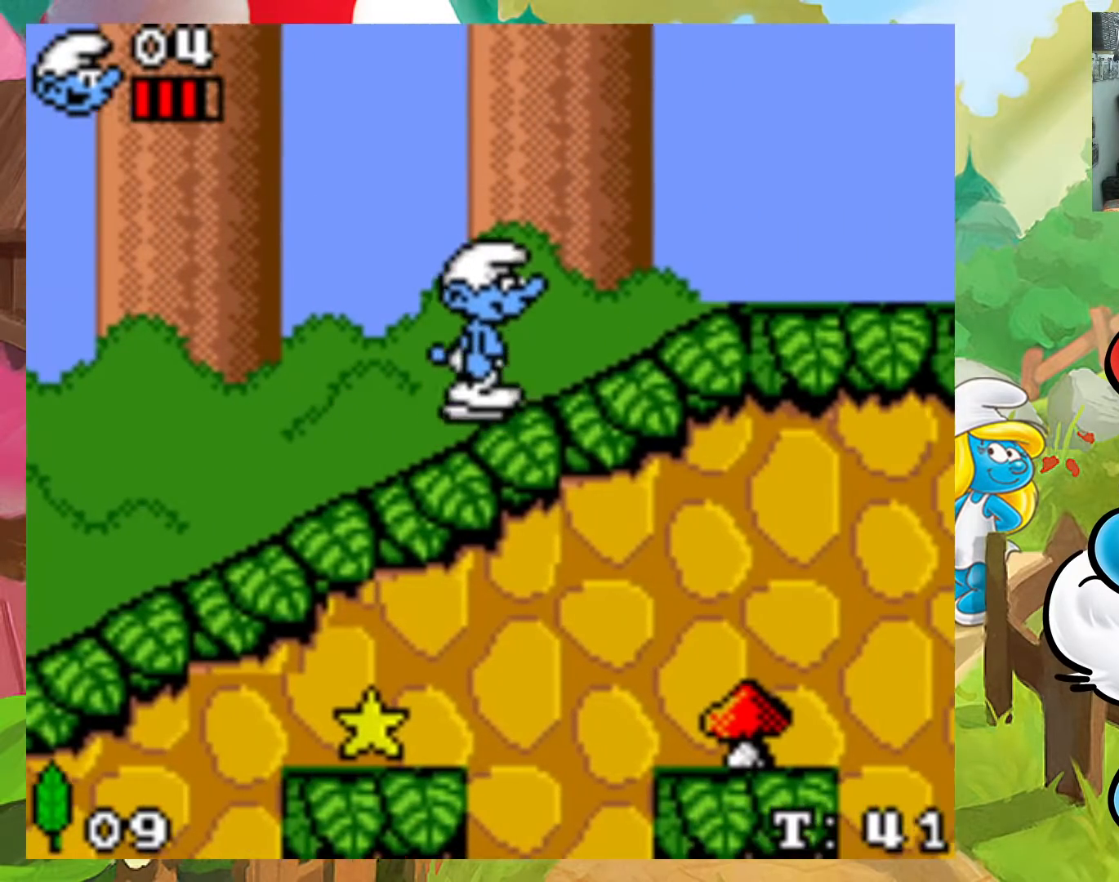
{"buttons": ["X", "DPAD_UP", "DPAD_RIGHT"], "events": [[500, "DPAD_UP", "down"]]}
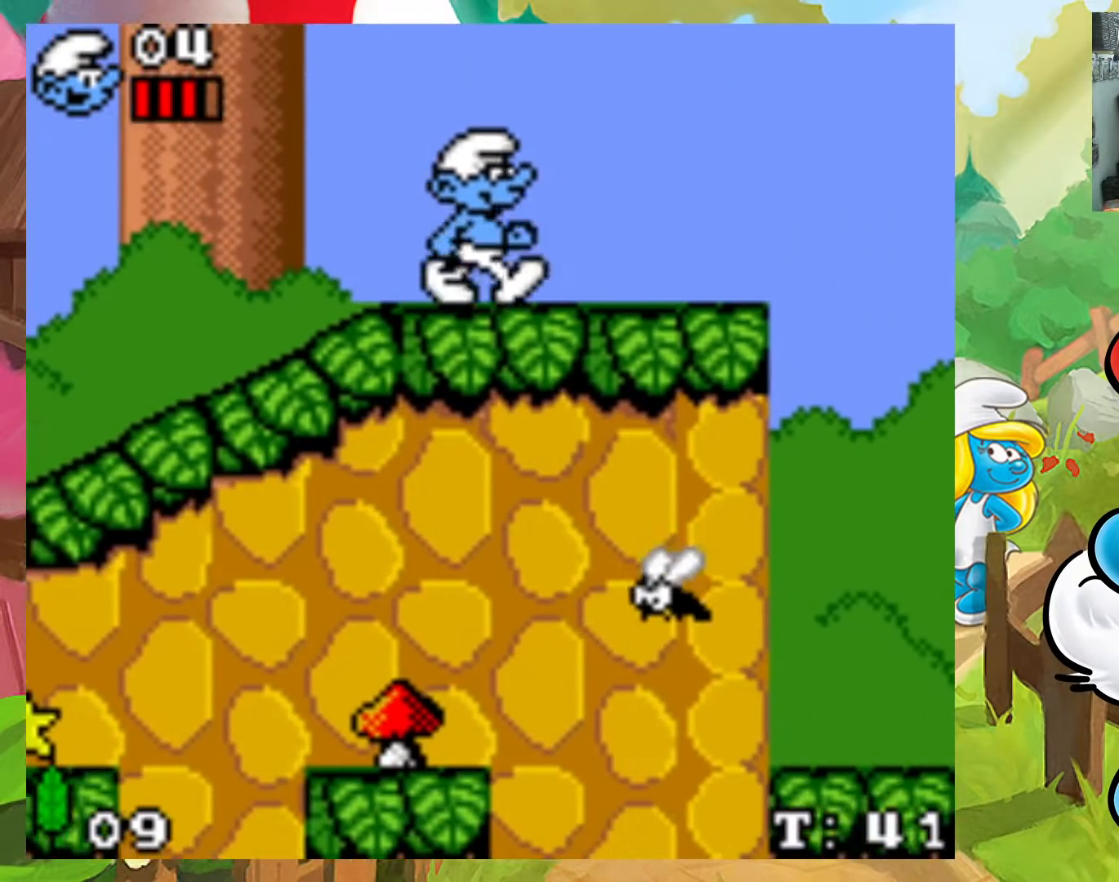
{"buttons": ["A", "X", "DPAD_RIGHT"], "events": [[33, "DPAD_LEFT", "down"], [33, "DPAD_RIGHT", "up"], [33, "DPAD_UP", "up"], [200, "DPAD_LEFT", "up"], [367, "DPAD_RIGHT", "down"], [383, "DPAD_UP", "down"], [417, "DPAD_UP", "up"], [483, "A", "down"]]}
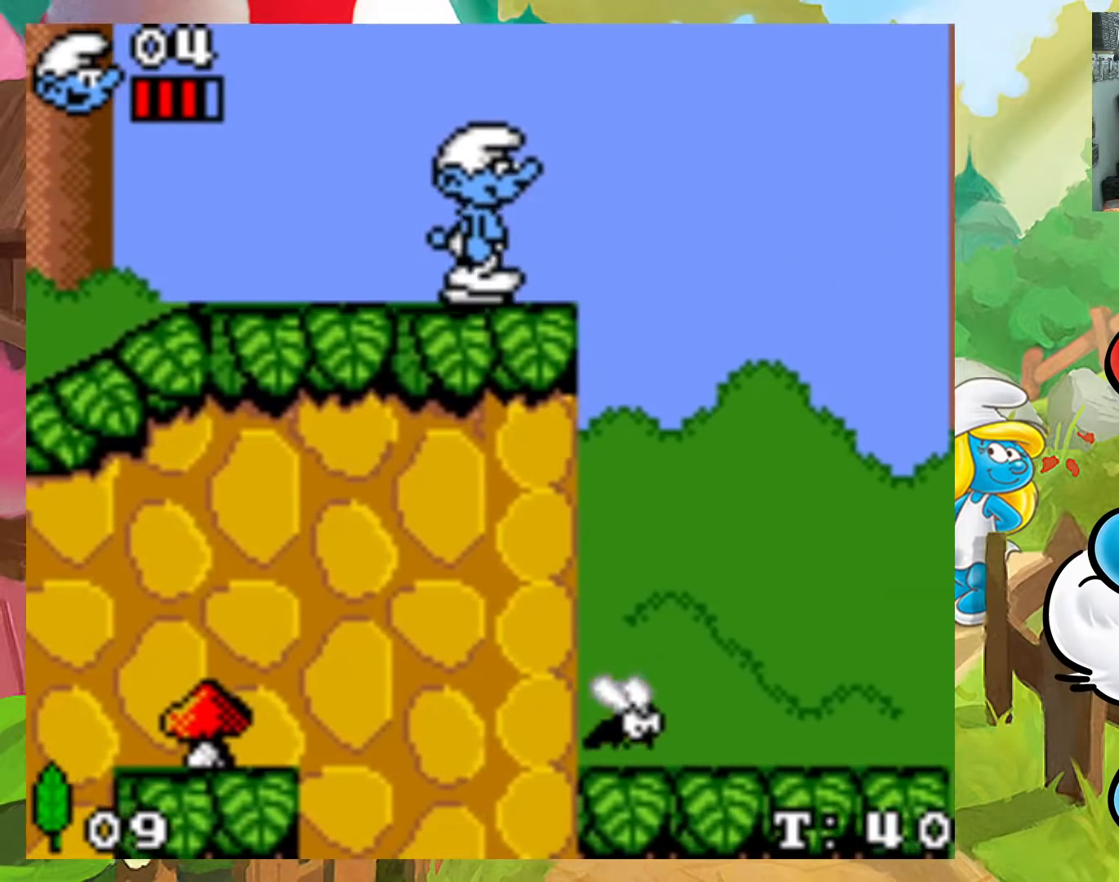
{"buttons": ["X", "DPAD_LEFT"], "events": [[150, "A", "up"], [300, "DPAD_UP", "down"], [317, "DPAD_RIGHT", "up"], [317, "DPAD_UP", "up"], [333, "DPAD_LEFT", "down"]]}
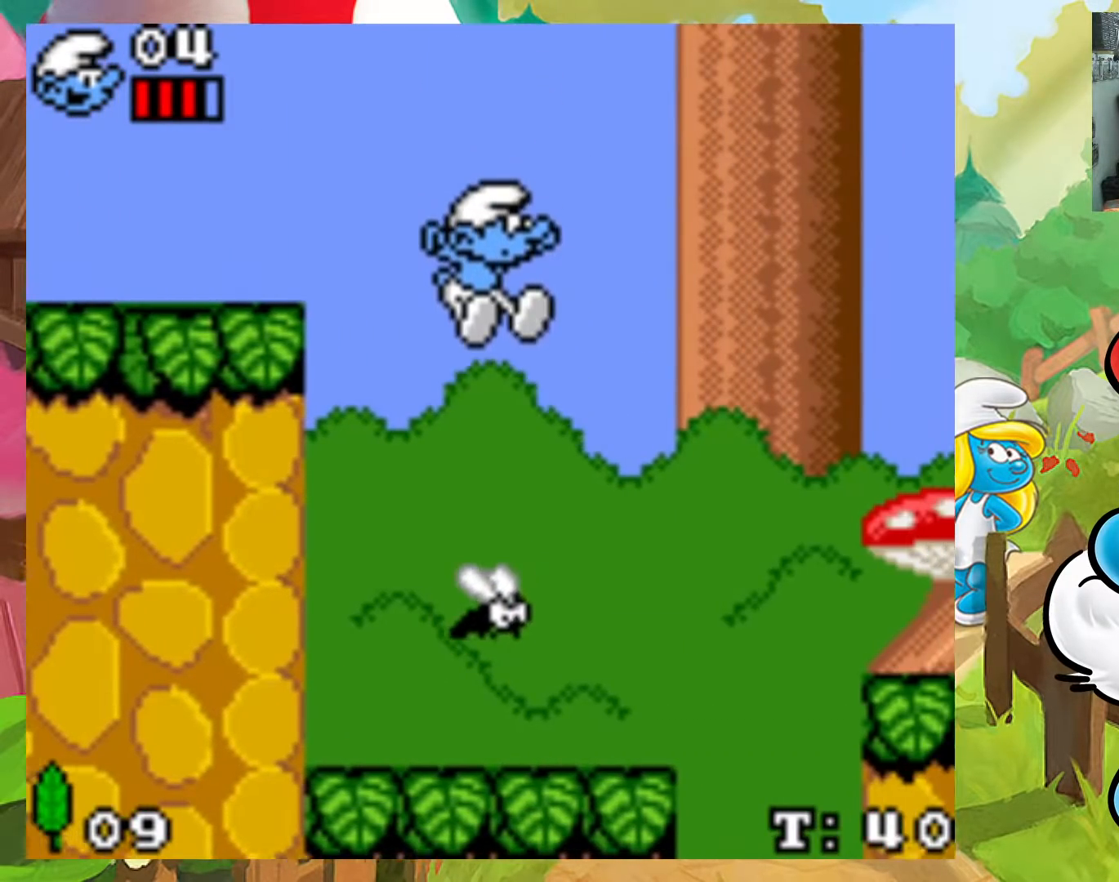
{"buttons": ["X"], "events": [[117, "DPAD_LEFT", "up"]]}
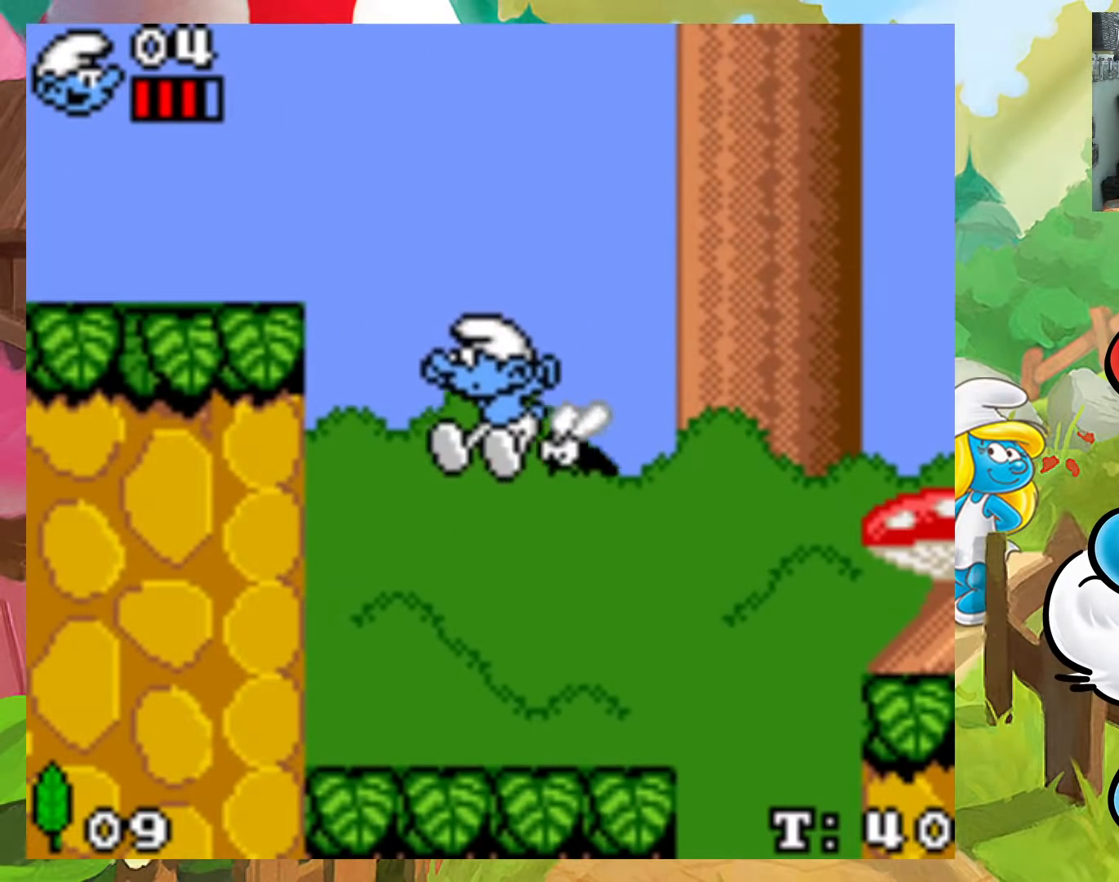
{"buttons": ["X", "DPAD_LEFT"], "events": [[300, "DPAD_LEFT", "down"]]}
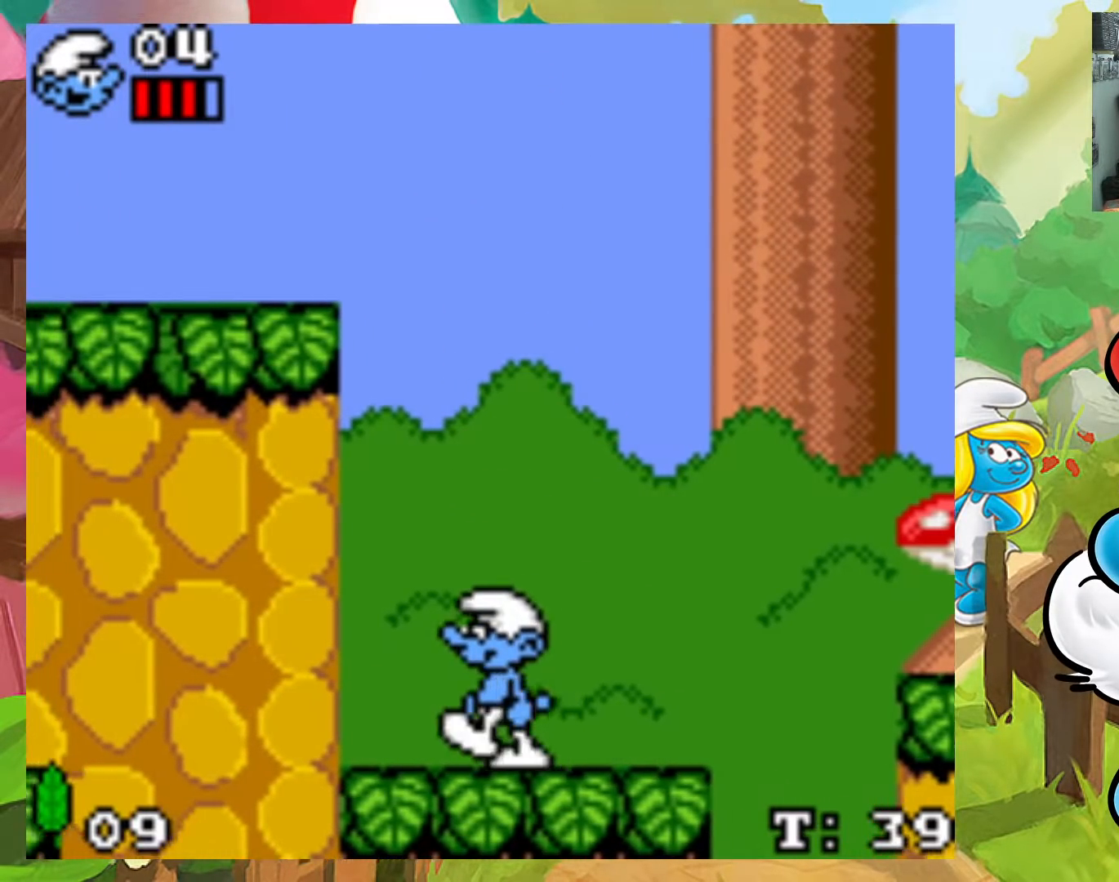
{"buttons": ["A", "X", "DPAD_LEFT"], "events": [[83, "A", "down"]]}
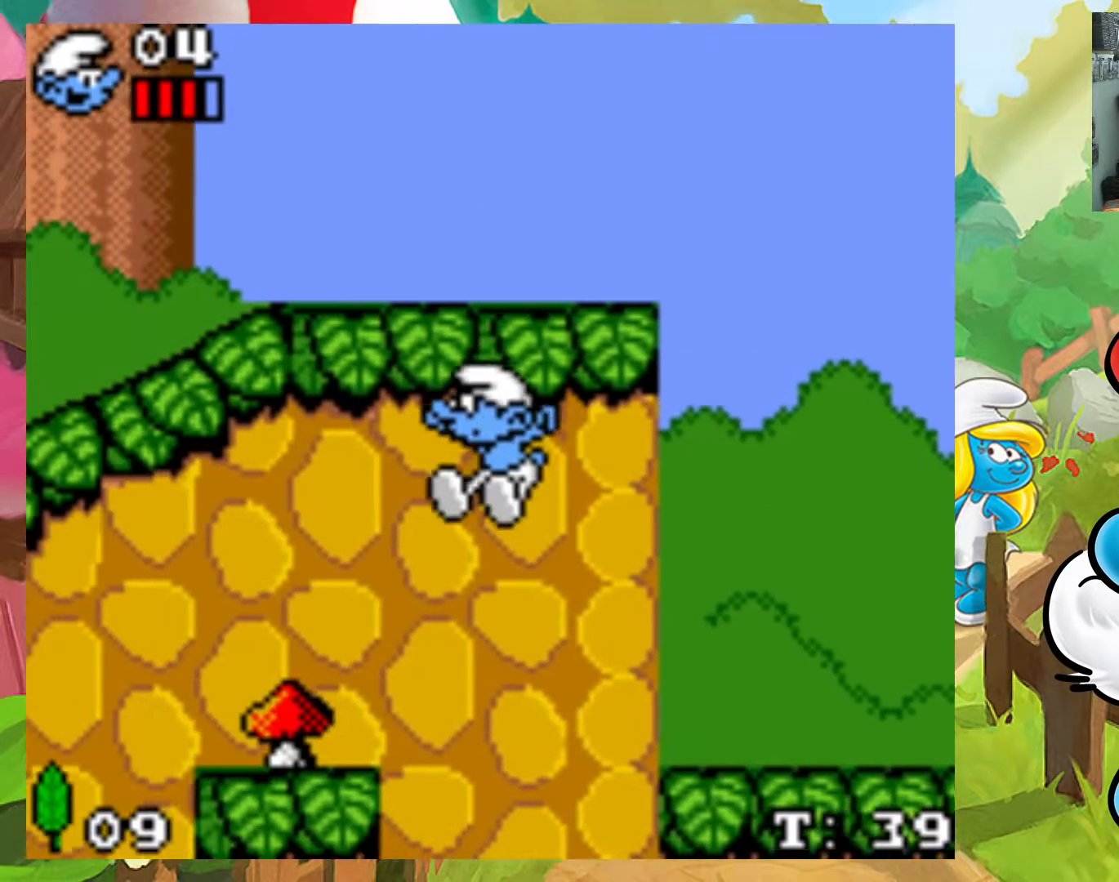
{"buttons": ["X"], "events": [[100, "A", "up"], [133, "DPAD_LEFT", "up"], [167, "DPAD_RIGHT", "down"], [500, "DPAD_RIGHT", "up"]]}
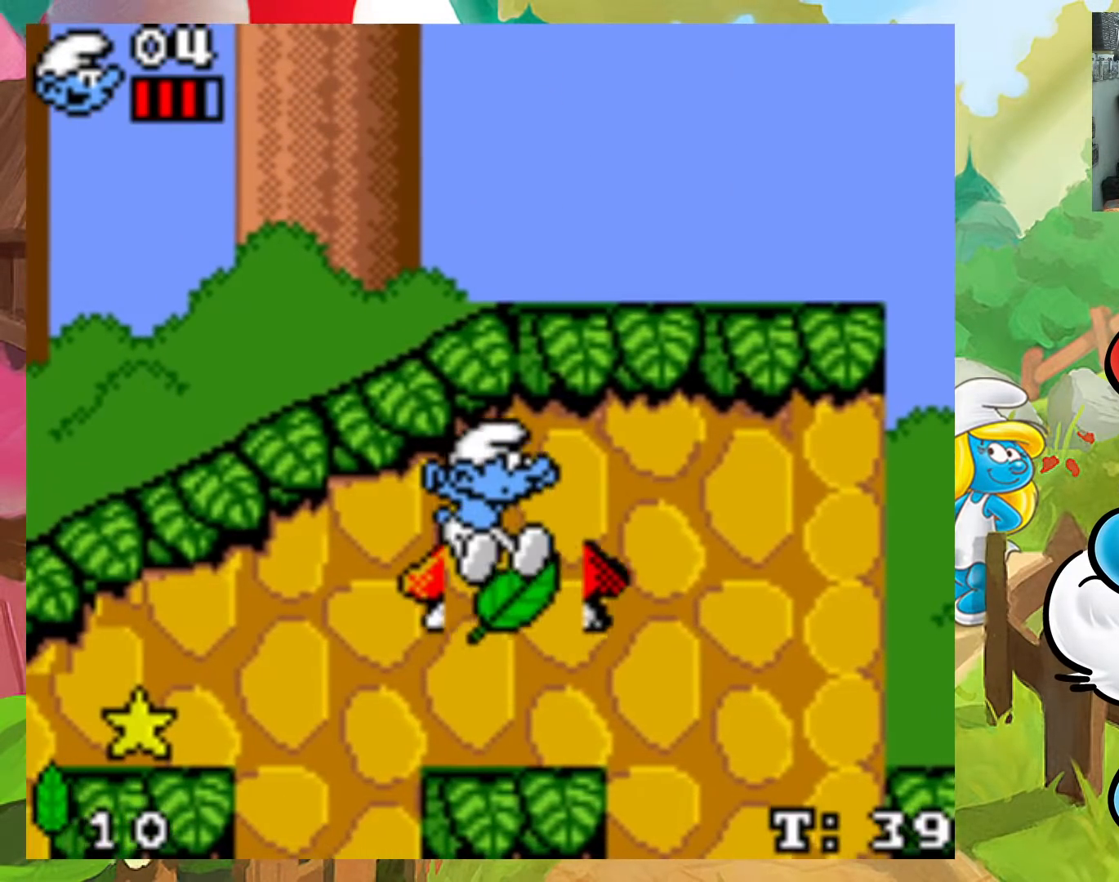
{"buttons": ["X", "DPAD_LEFT"], "events": [[433, "DPAD_LEFT", "down"]]}
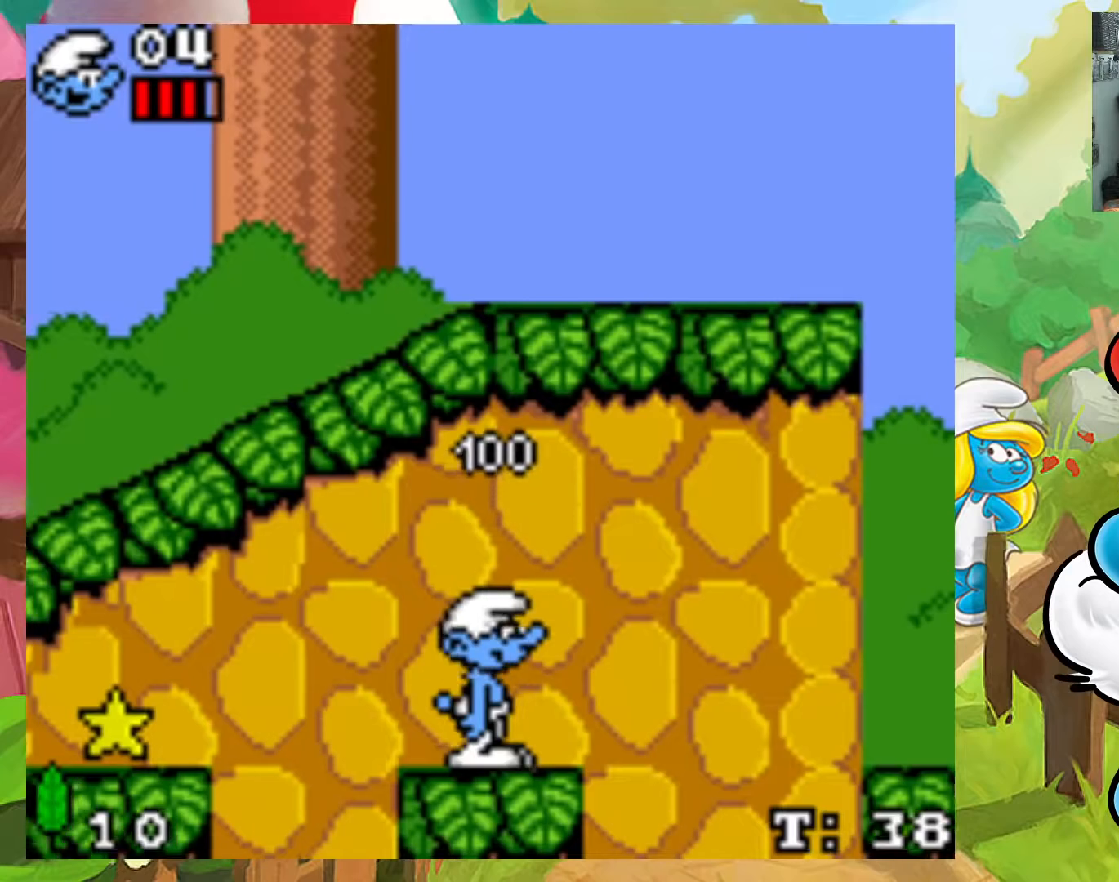
{"buttons": ["X", "DPAD_LEFT"], "events": [[50, "A", "down"], [300, "A", "up"]]}
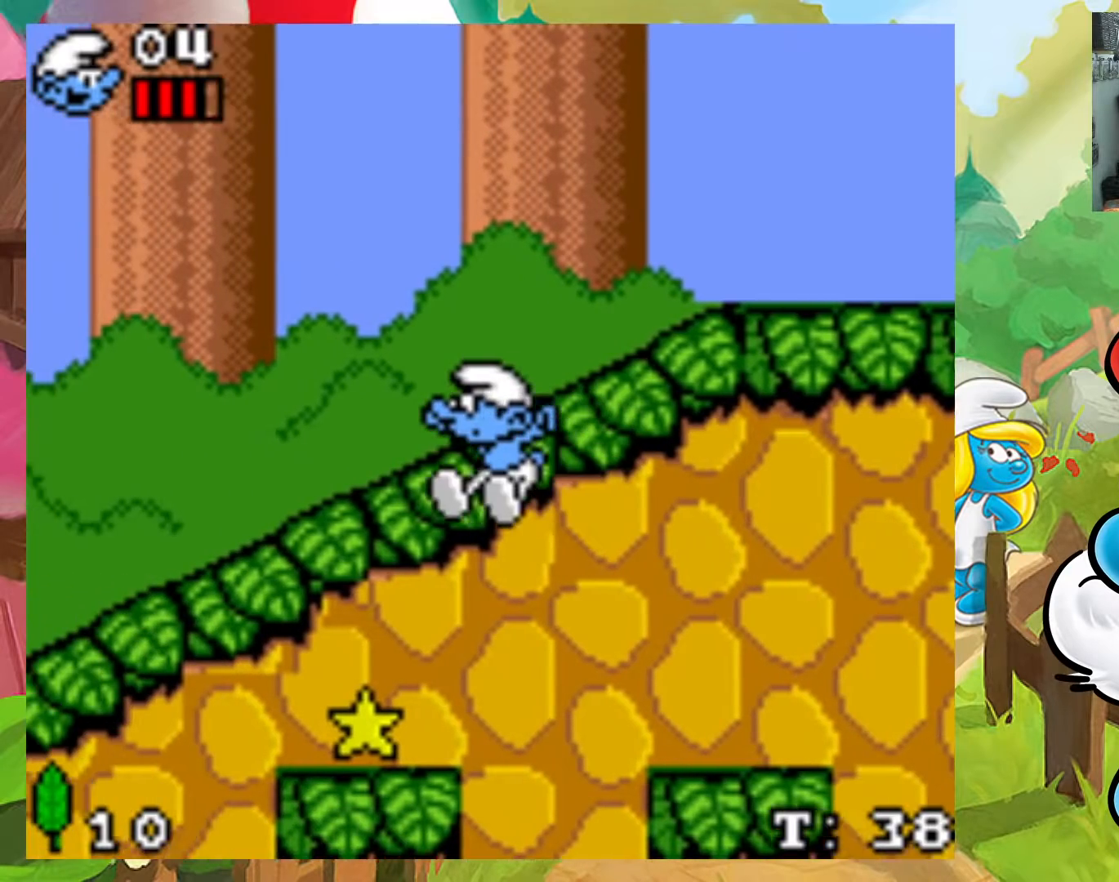
{"buttons": ["X", "DPAD_RIGHT"], "events": [[133, "DPAD_DOWN", "down"], [150, "DPAD_LEFT", "up"], [150, "DPAD_RIGHT", "down"], [167, "DPAD_DOWN", "up"]]}
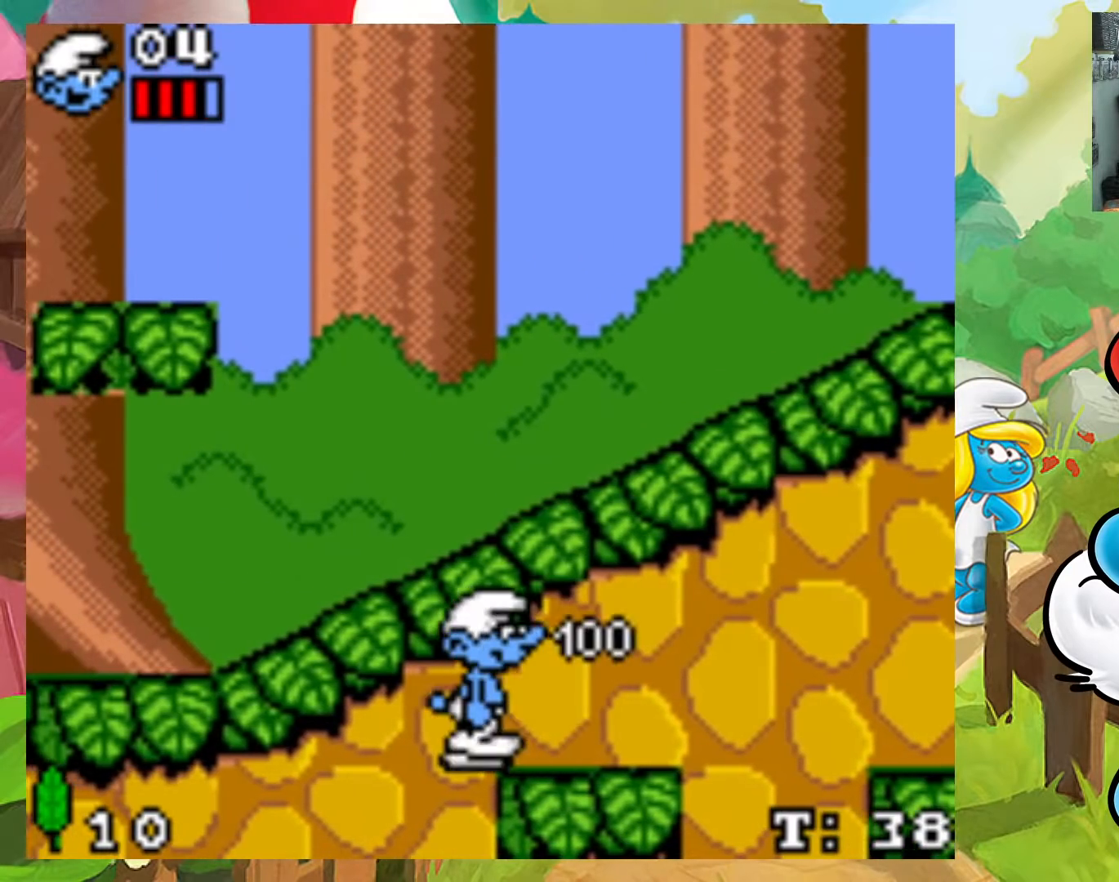
{"buttons": ["A", "X", "DPAD_LEFT"], "events": [[83, "DPAD_RIGHT", "up"], [300, "A", "down"], [467, "DPAD_LEFT", "down"]]}
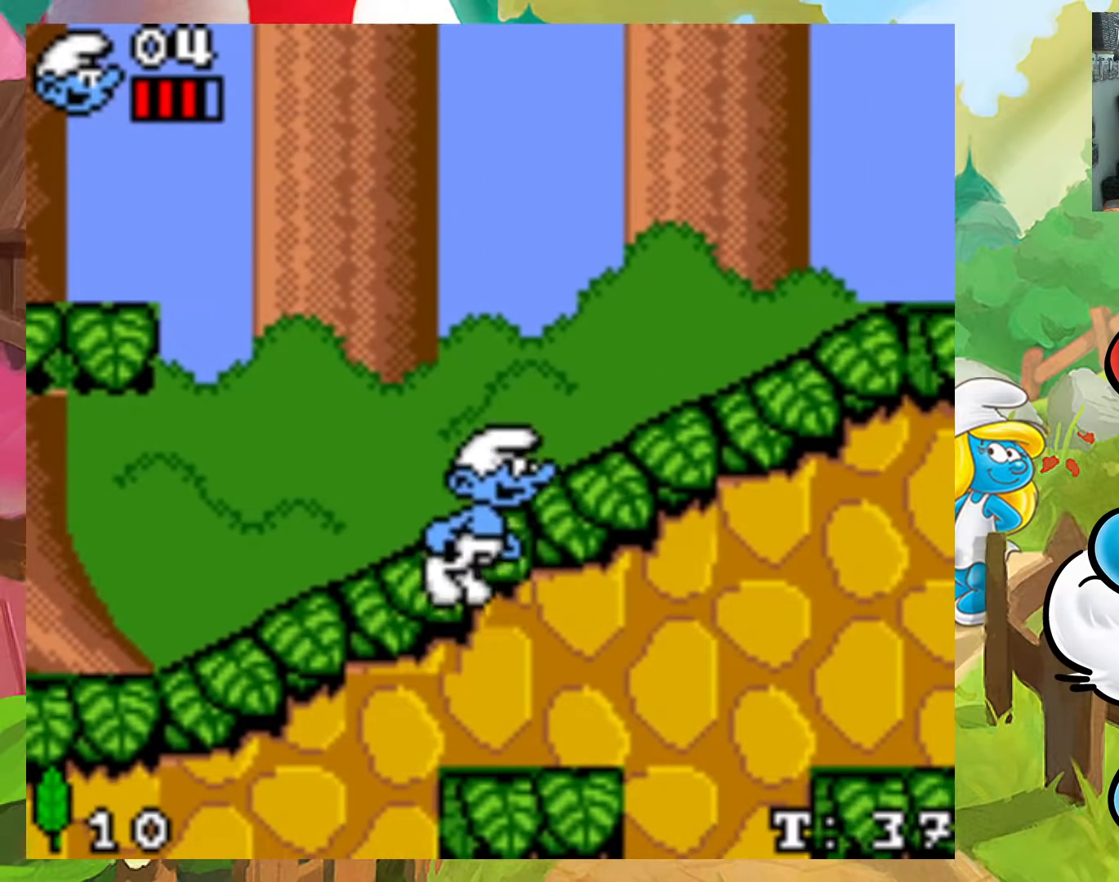
{"buttons": ["X"], "events": [[133, "DPAD_LEFT", "up"], [350, "DPAD_RIGHT", "down"], [383, "A", "up"], [483, "DPAD_RIGHT", "up"]]}
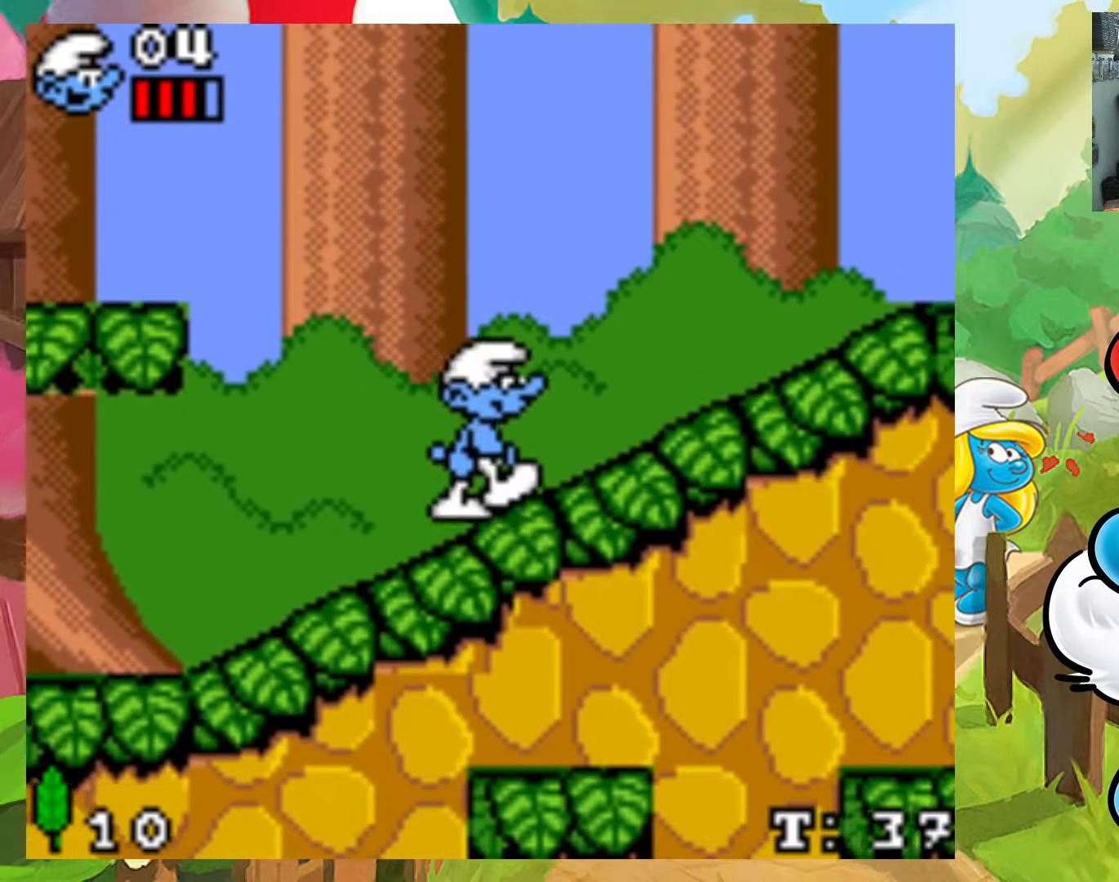
{"buttons": ["X", "DPAD_RIGHT"], "events": [[117, "DPAD_RIGHT", "down"], [133, "DPAD_UP", "down"], [400, "DPAD_UP", "up"]]}
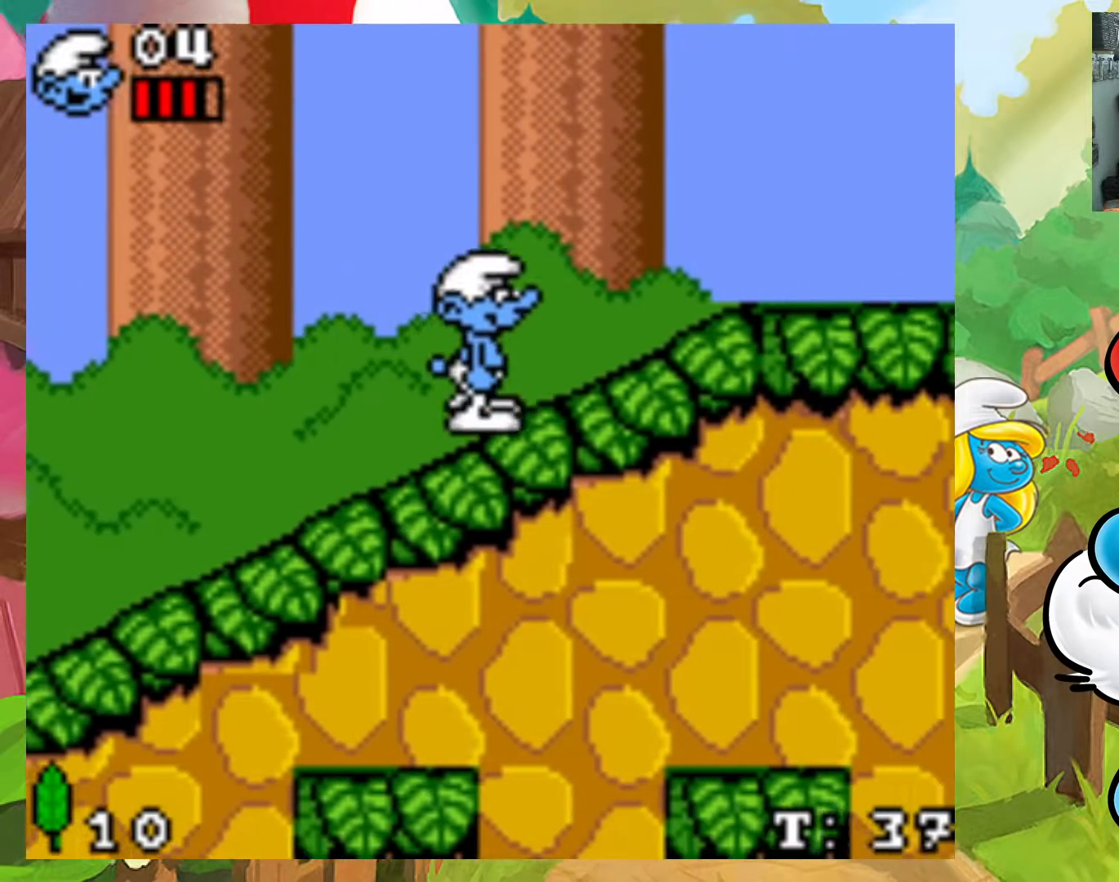
{"buttons": ["X", "DPAD_RIGHT"], "events": []}
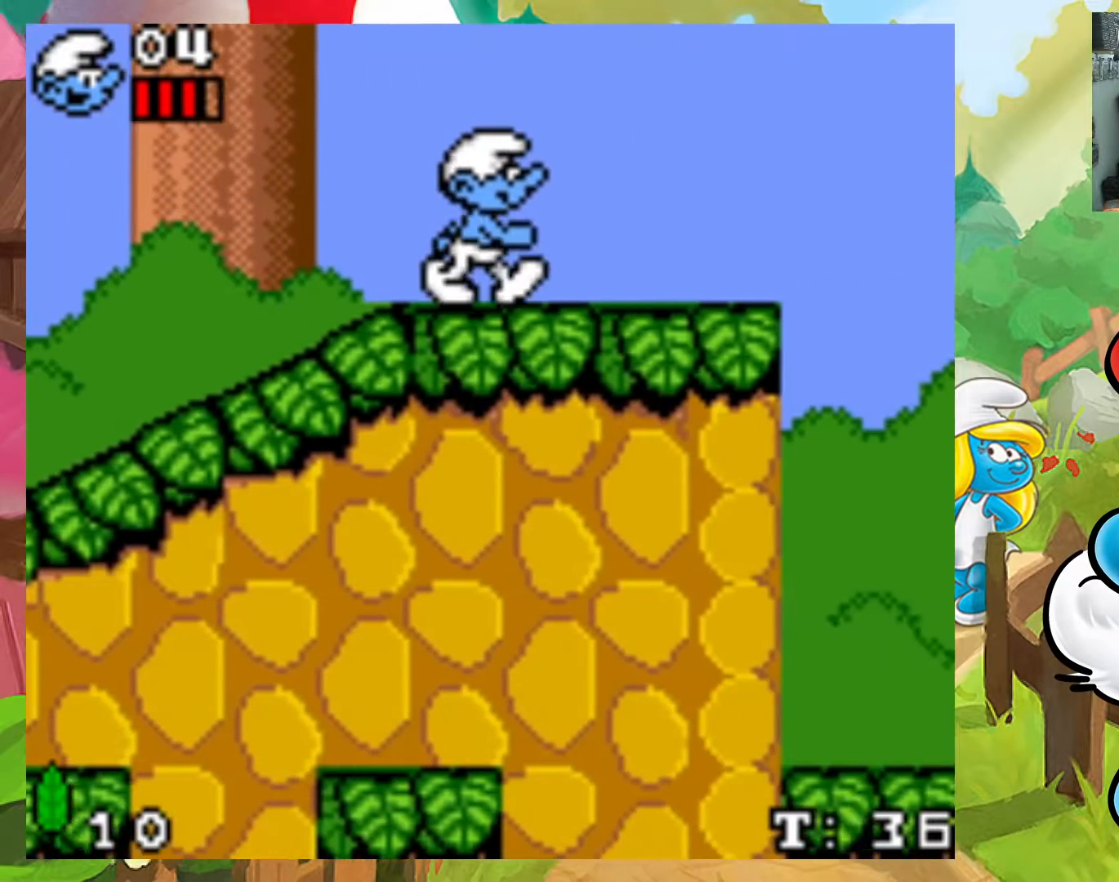
{"buttons": ["X", "DPAD_RIGHT"], "events": [[300, "A", "down"], [417, "A", "up"]]}
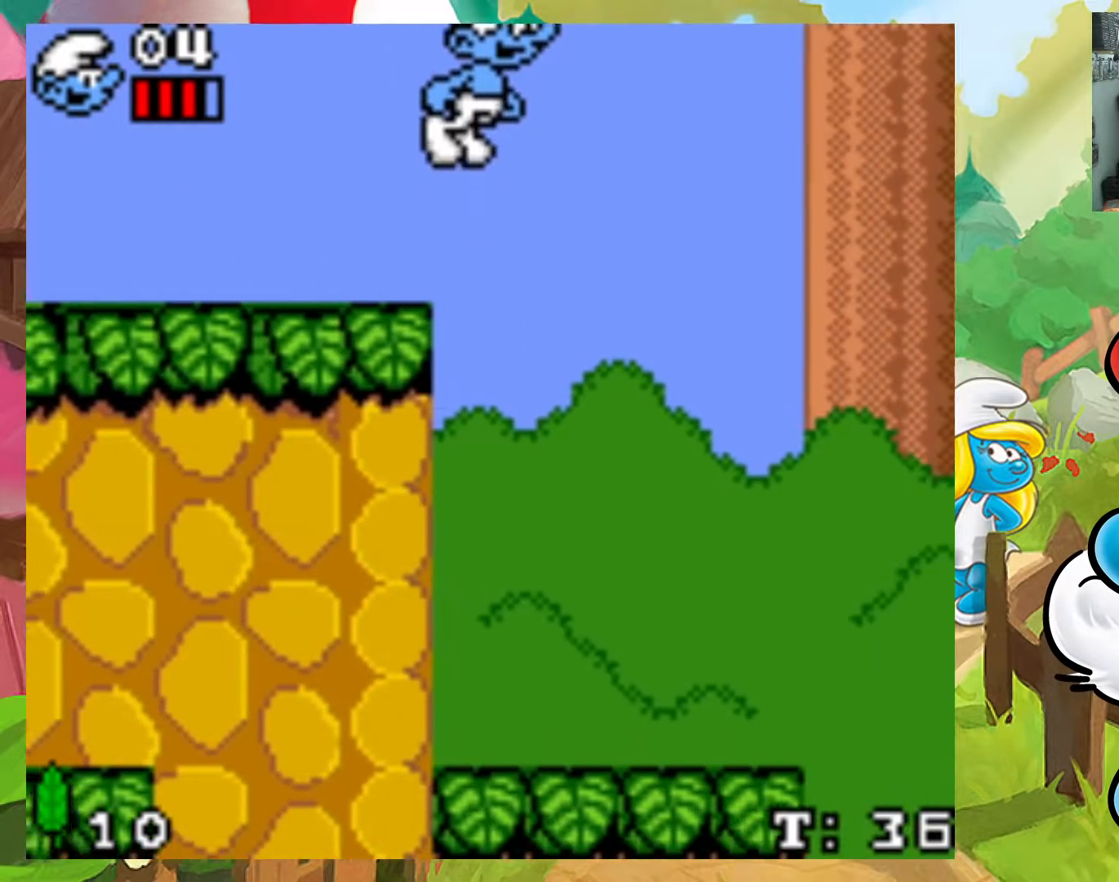
{"buttons": ["X"], "events": [[67, "DPAD_UP", "down"], [100, "DPAD_LEFT", "down"], [100, "DPAD_RIGHT", "up"], [117, "DPAD_UP", "up"], [383, "DPAD_LEFT", "up"]]}